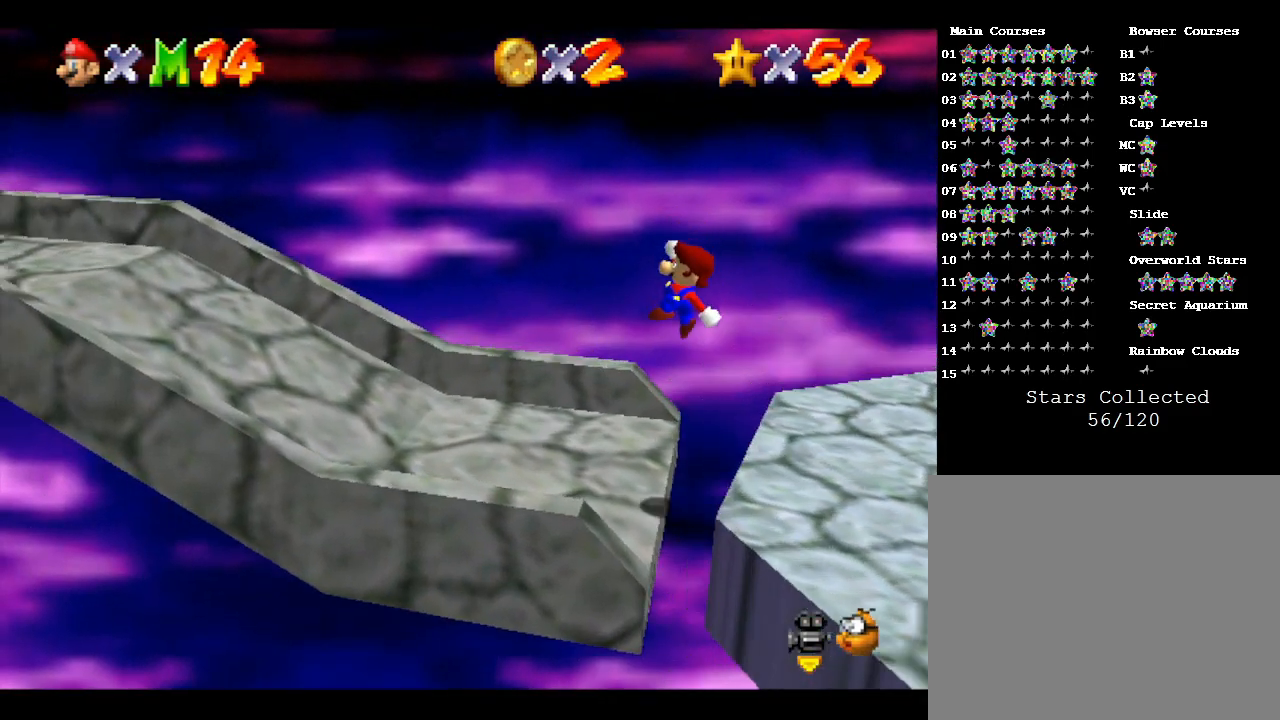
Gameplay with a controller (Nintendo layout); each line is a JSON object with the inputs held at the frame after it. "events" lists button and stick changes between this image and that frame as [ms after this image, input, new state], when the widget could be followed in between. Not read: L3 R3.
{"buttons": [], "left_stick": "left", "events": [[100, "left_stick", "left"]]}
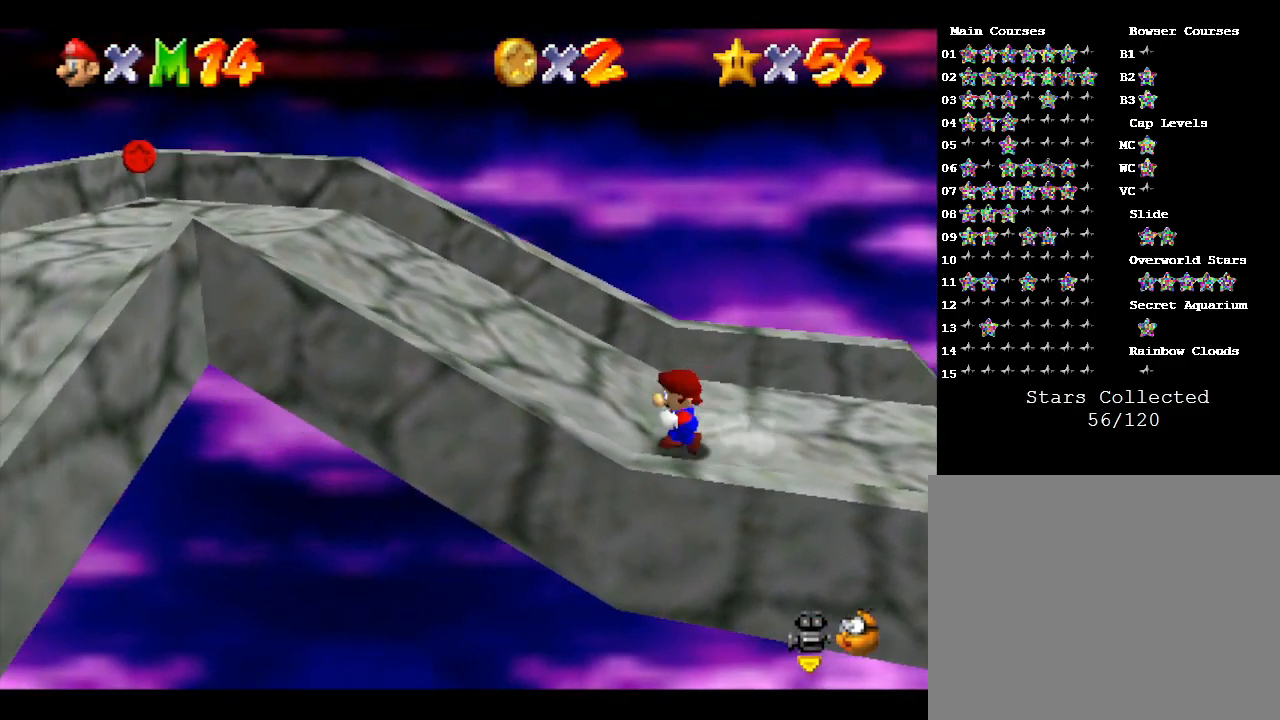
{"buttons": [], "left_stick": "left", "events": []}
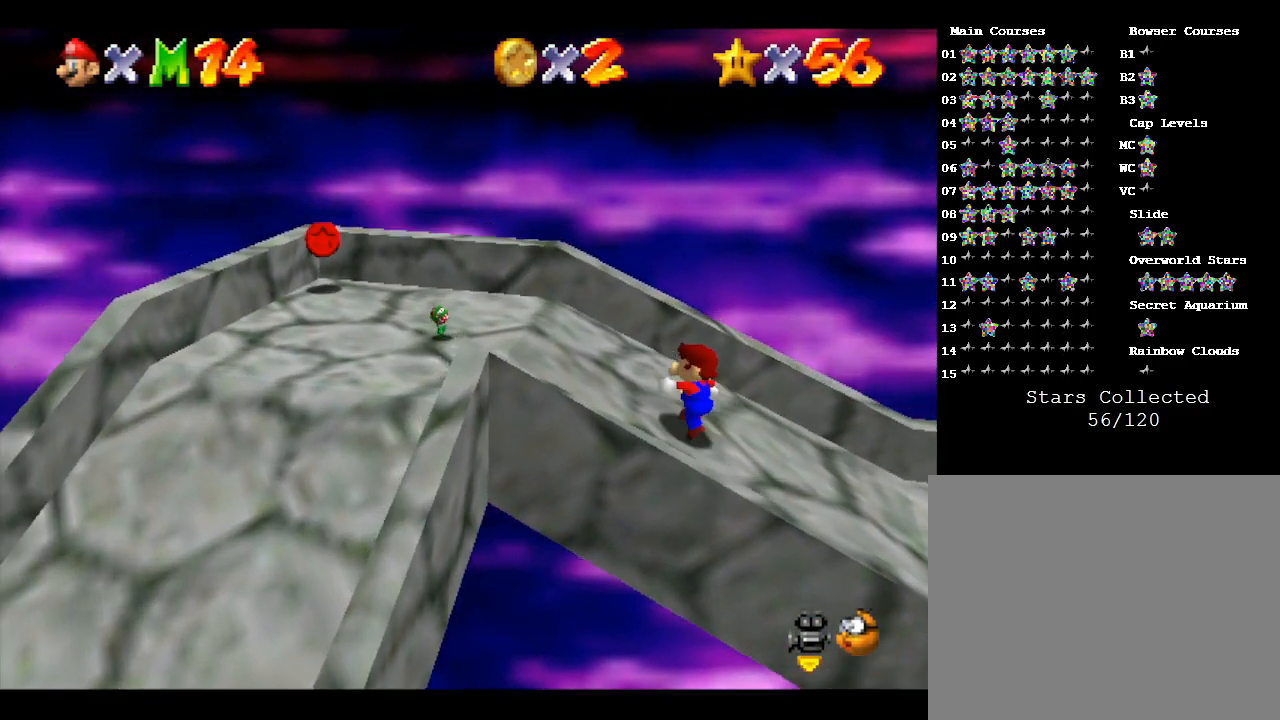
{"buttons": [], "left_stick": "down-left", "events": [[450, "left_stick", "down-left"]]}
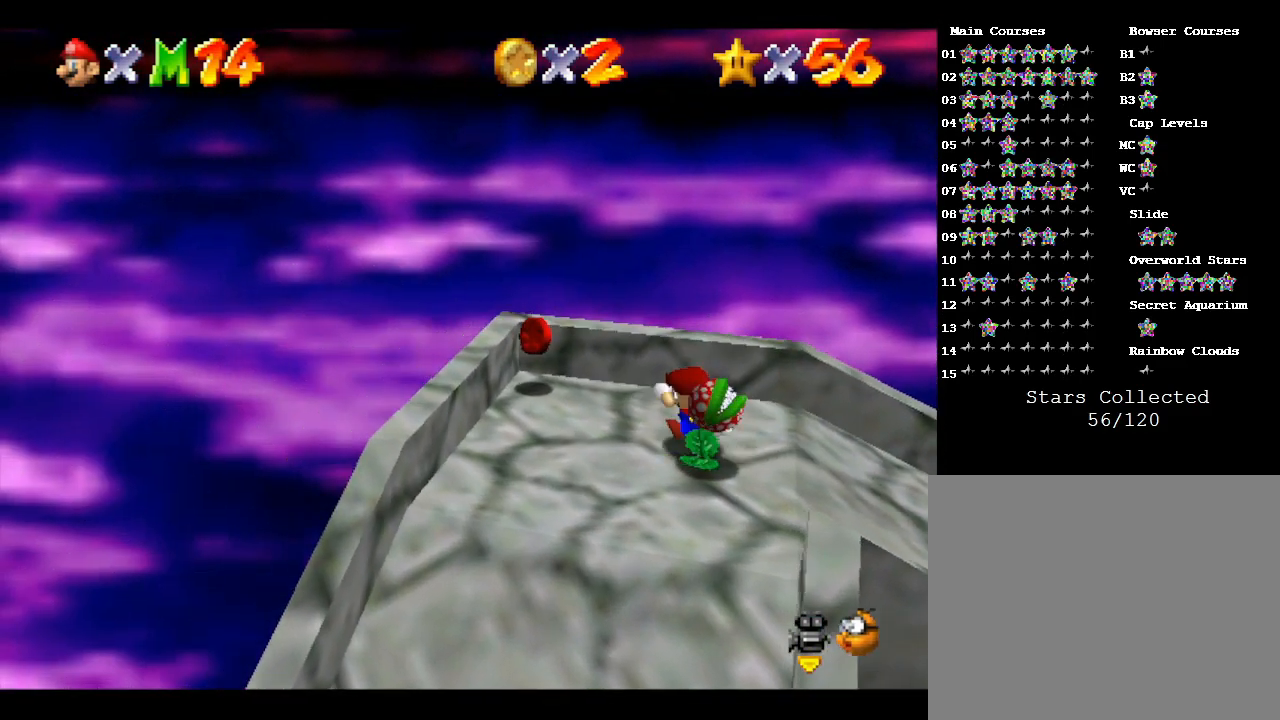
{"buttons": [], "left_stick": "down", "events": [[117, "left_stick", "down"]]}
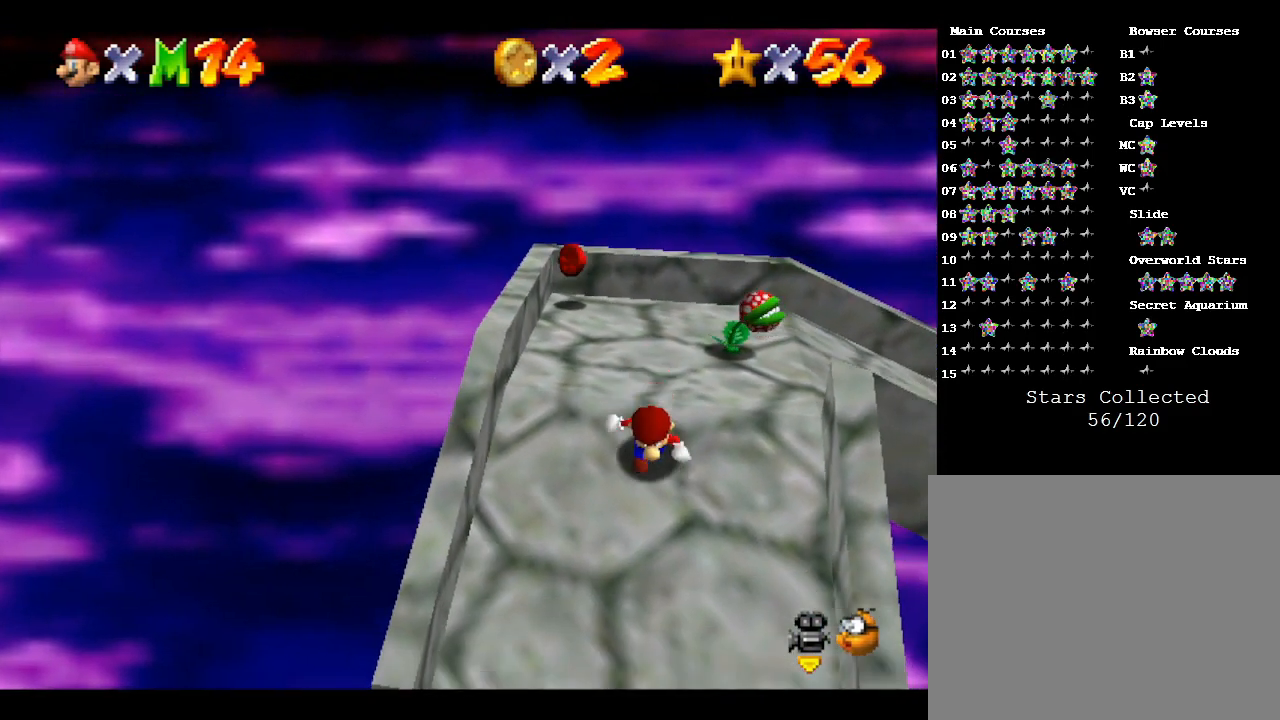
{"buttons": [], "left_stick": "down", "events": []}
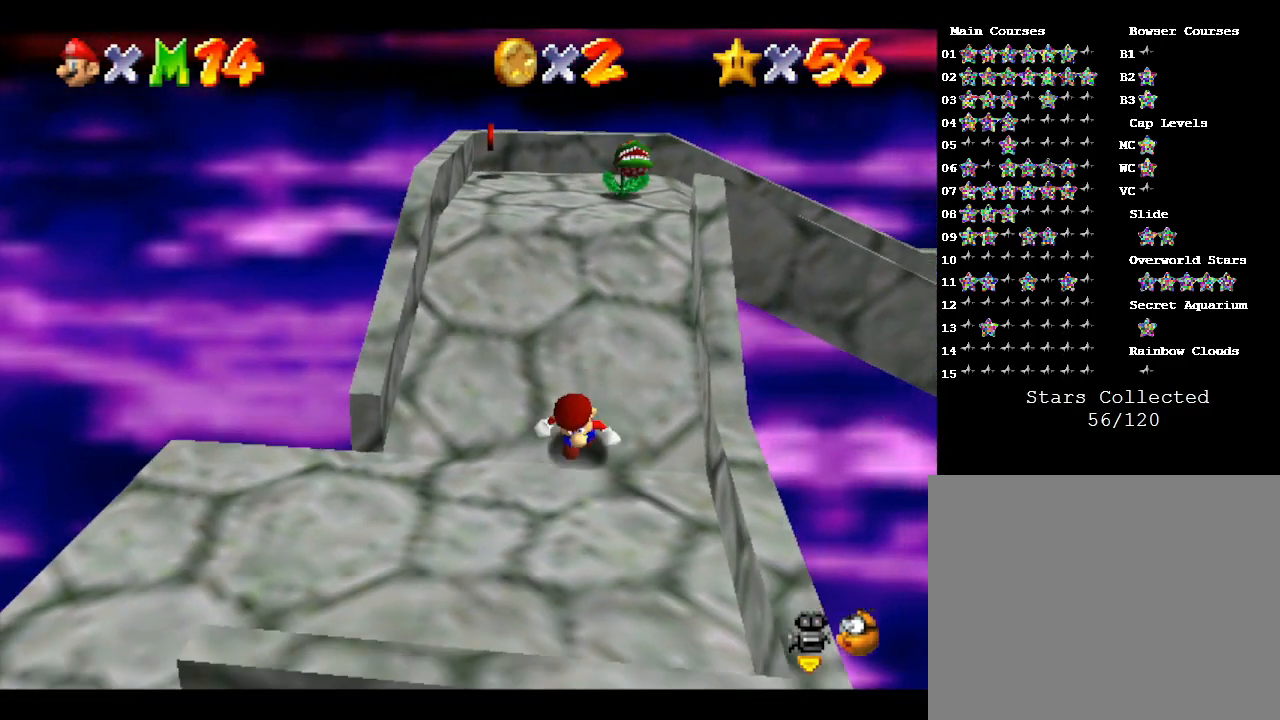
{"buttons": [], "left_stick": "left", "events": [[67, "left_stick", "down-left"], [367, "left_stick", "left"]]}
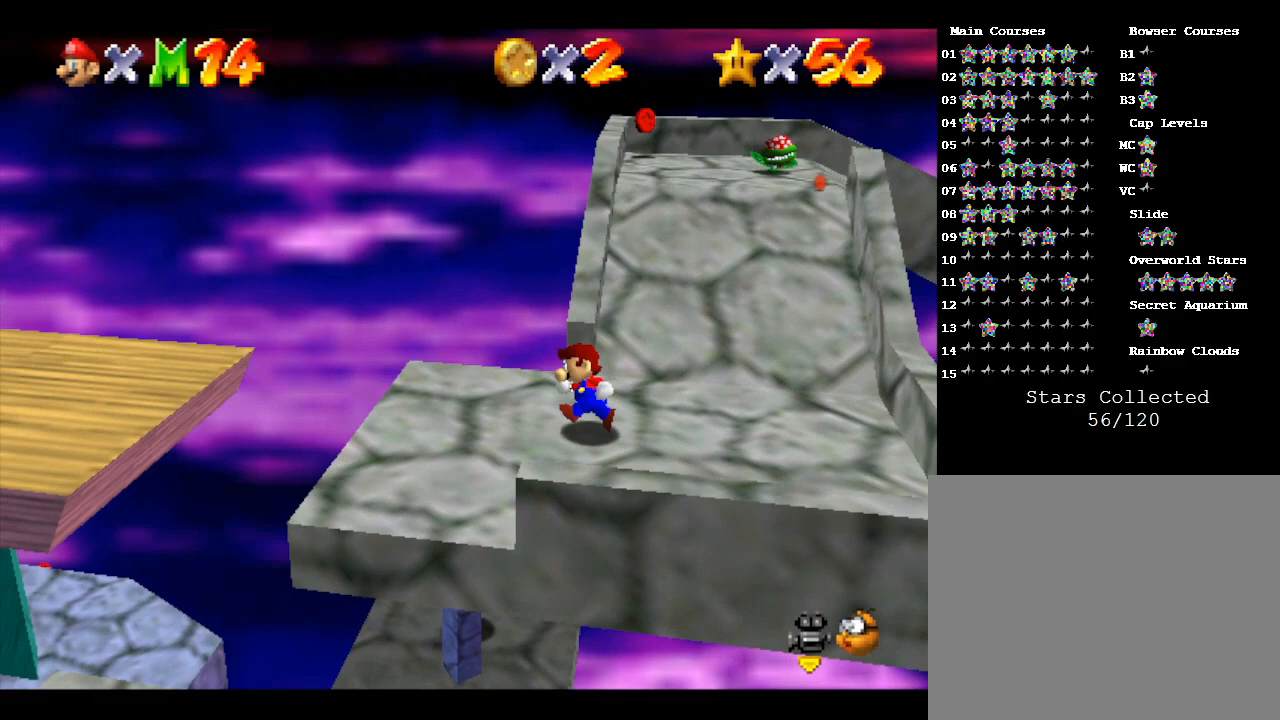
{"buttons": [], "left_stick": "down-left", "events": [[117, "A", "down"], [200, "left_stick", "down-left"], [400, "A", "up"]]}
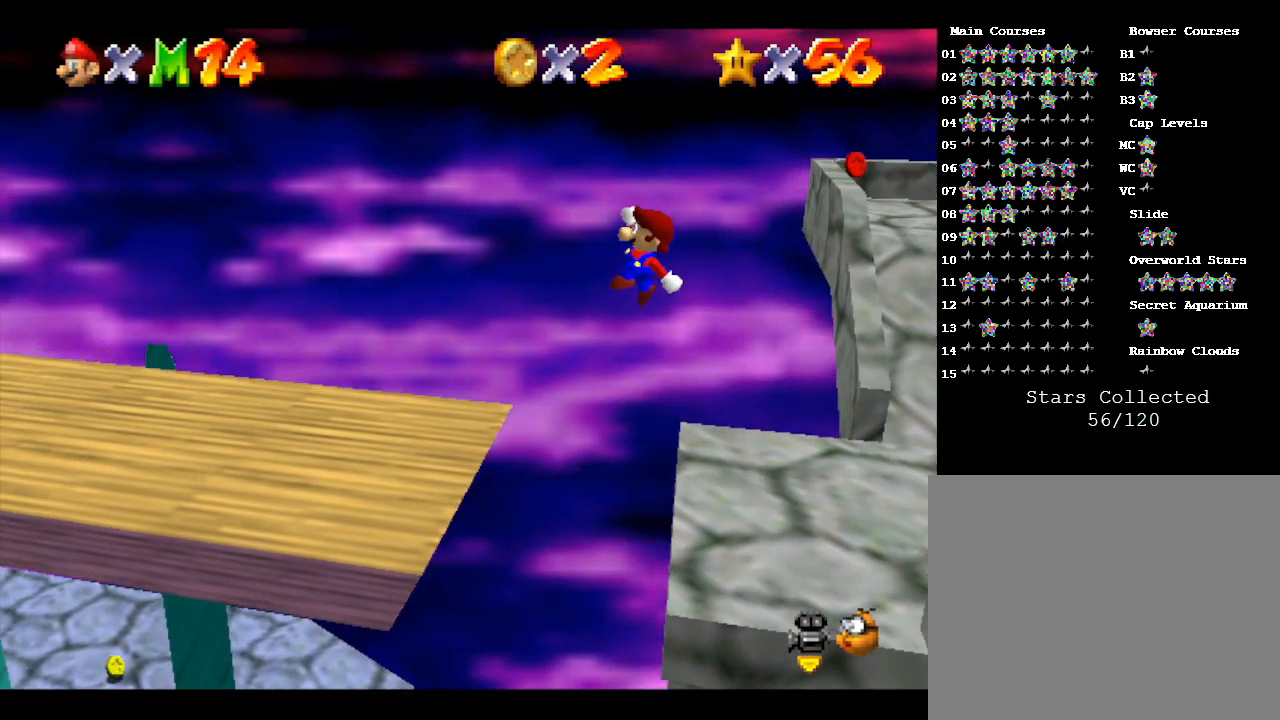
{"buttons": [], "left_stick": "down-left", "events": []}
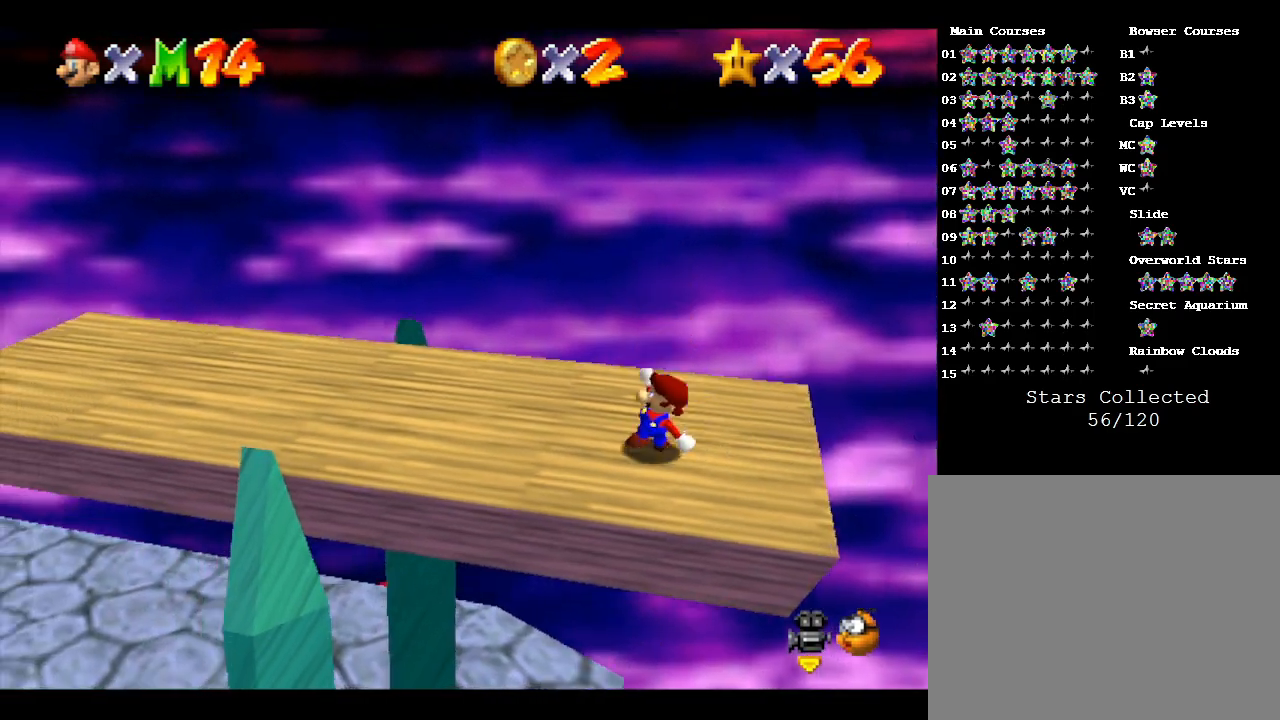
{"buttons": [], "left_stick": "left", "events": [[83, "left_stick", "left"], [417, "A", "down"], [500, "A", "up"]]}
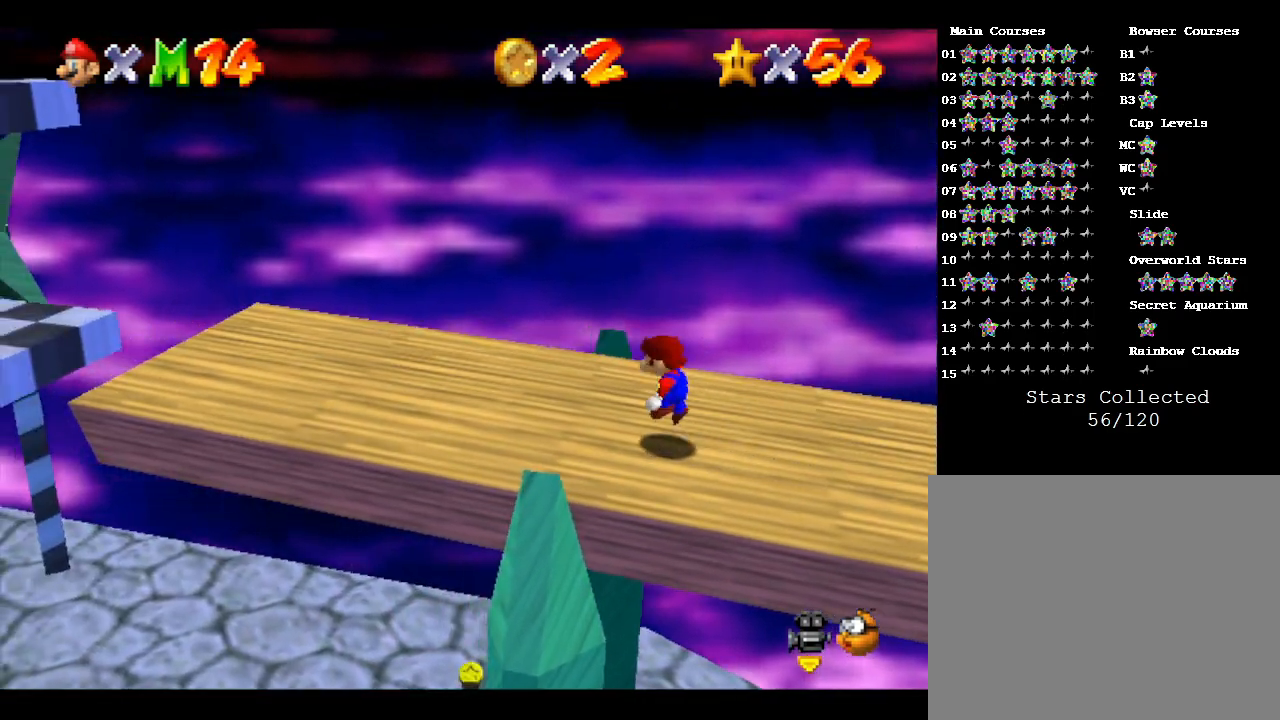
{"buttons": [], "left_stick": "left", "events": []}
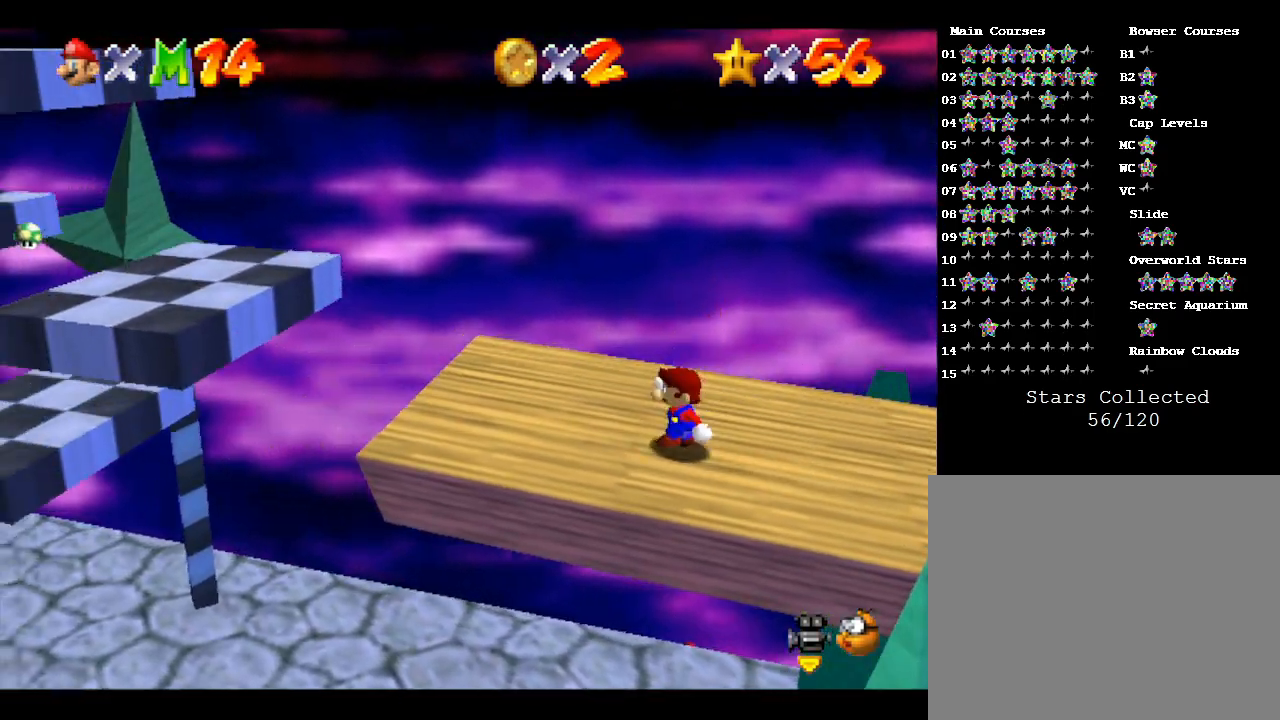
{"buttons": ["A"], "left_stick": "left", "events": [[267, "A", "down"]]}
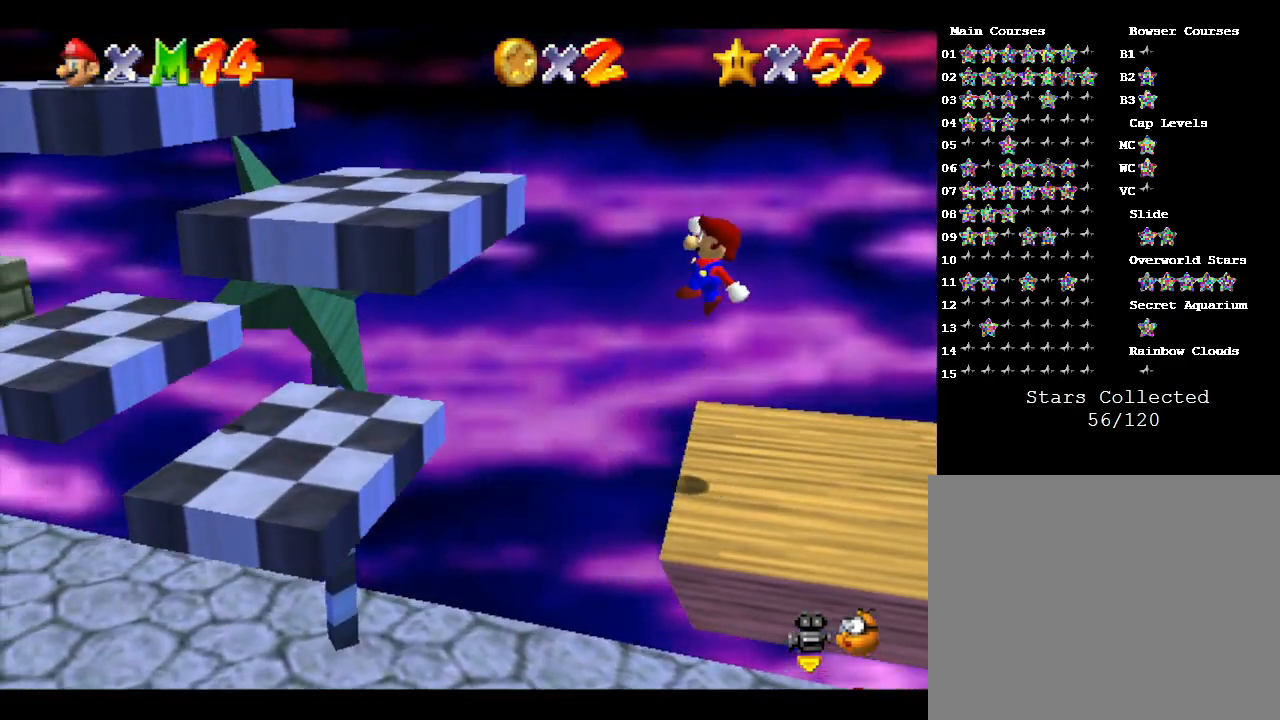
{"buttons": [], "left_stick": "center", "events": [[83, "A", "up"], [150, "left_stick", "center"]]}
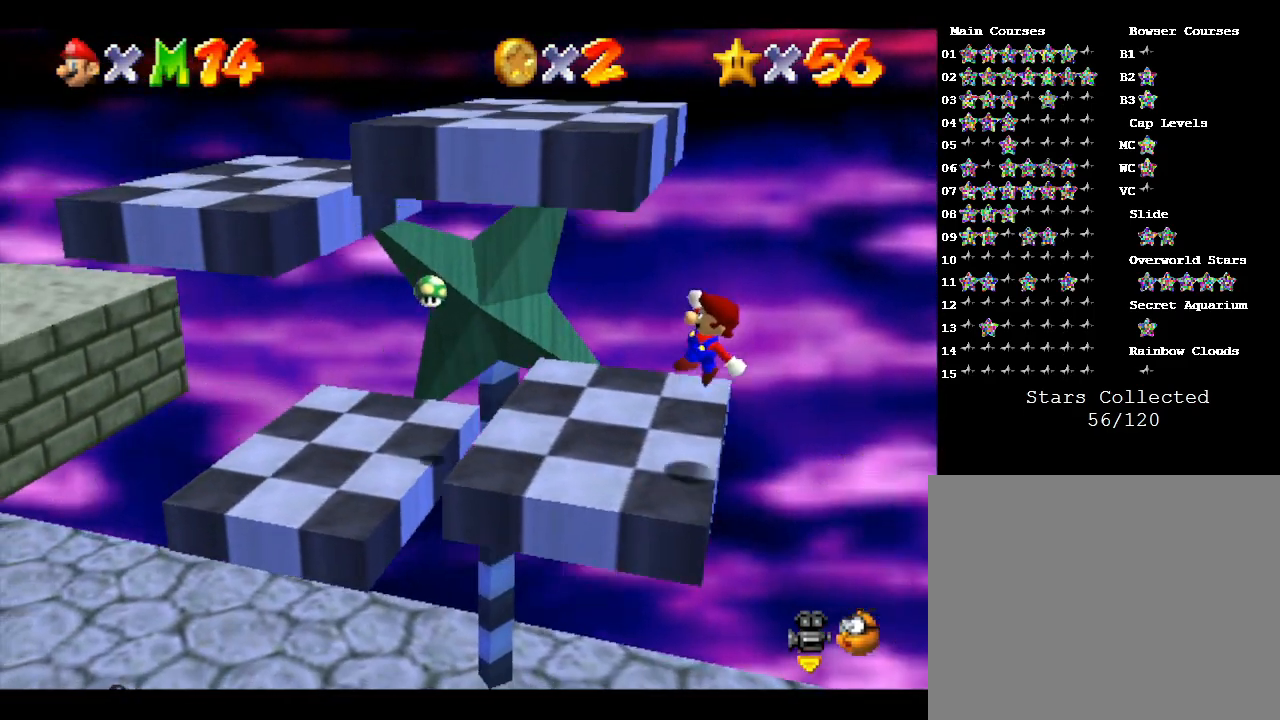
{"buttons": ["Z"], "left_stick": "center", "events": [[433, "Z", "down"]]}
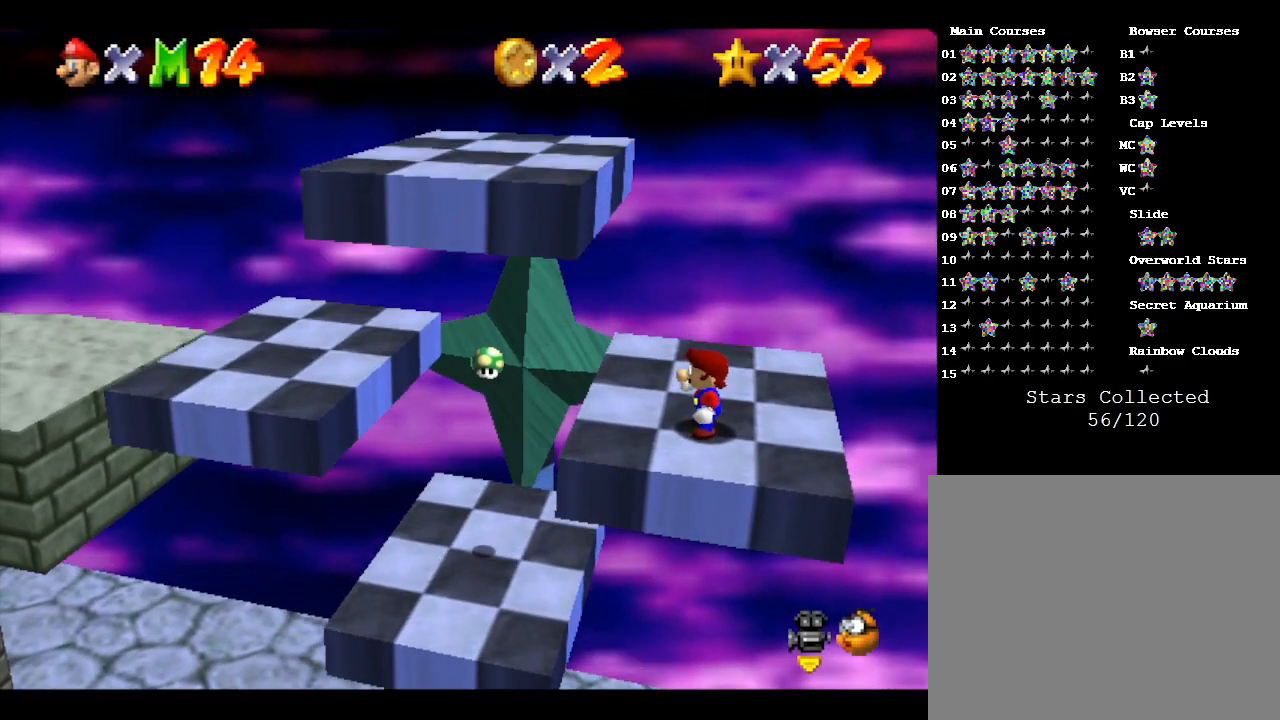
{"buttons": ["Z"], "left_stick": "center", "events": []}
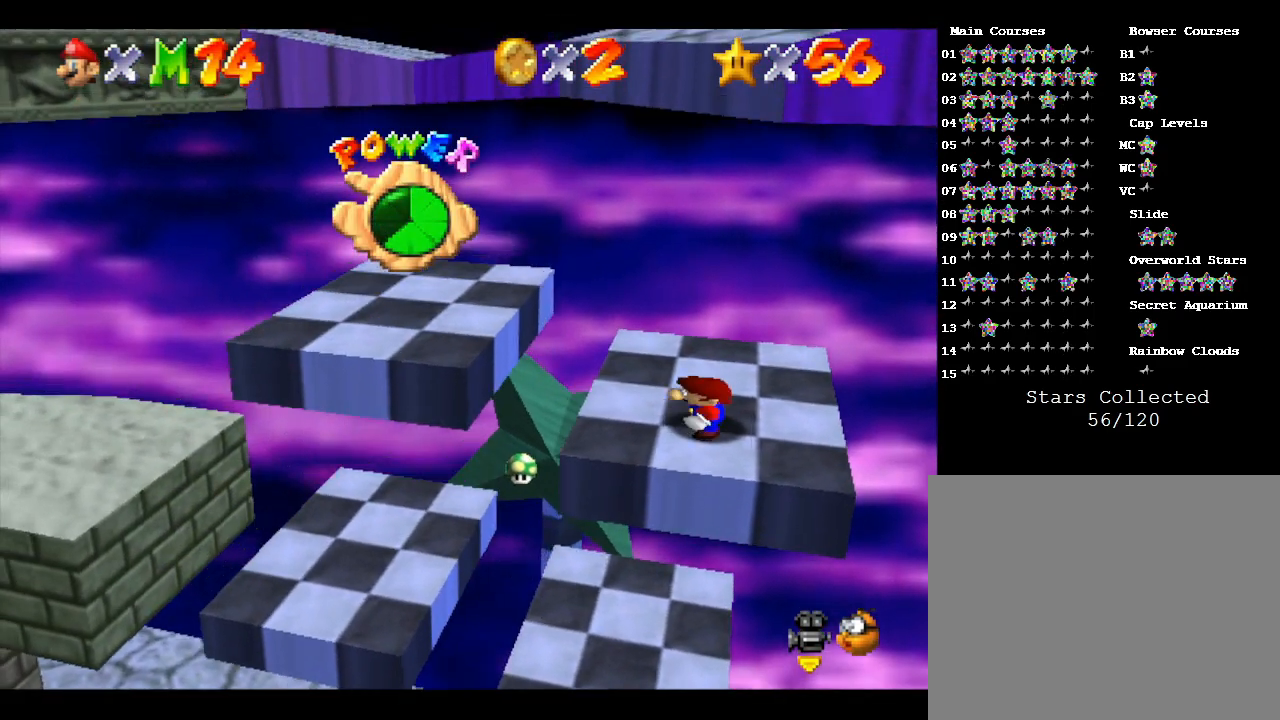
{"buttons": ["Z"], "left_stick": "center", "events": []}
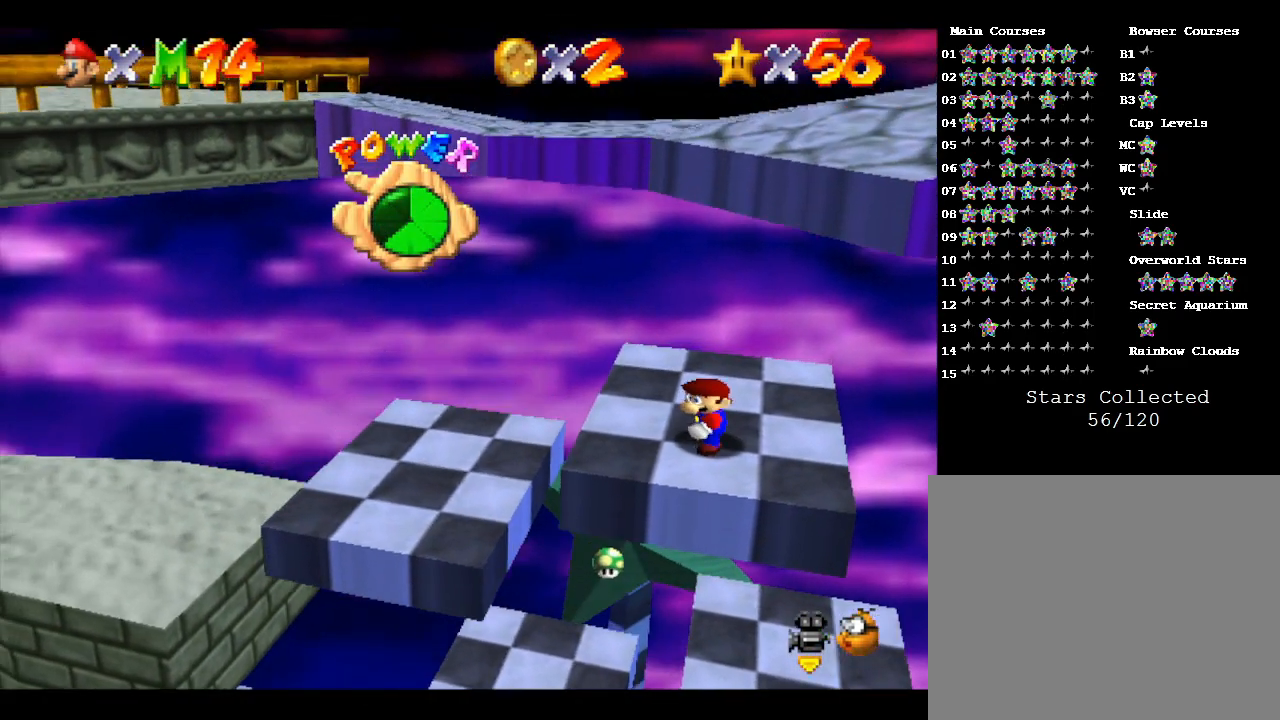
{"buttons": ["A", "Z"], "left_stick": "right", "events": [[433, "left_stick", "right"], [467, "A", "down"]]}
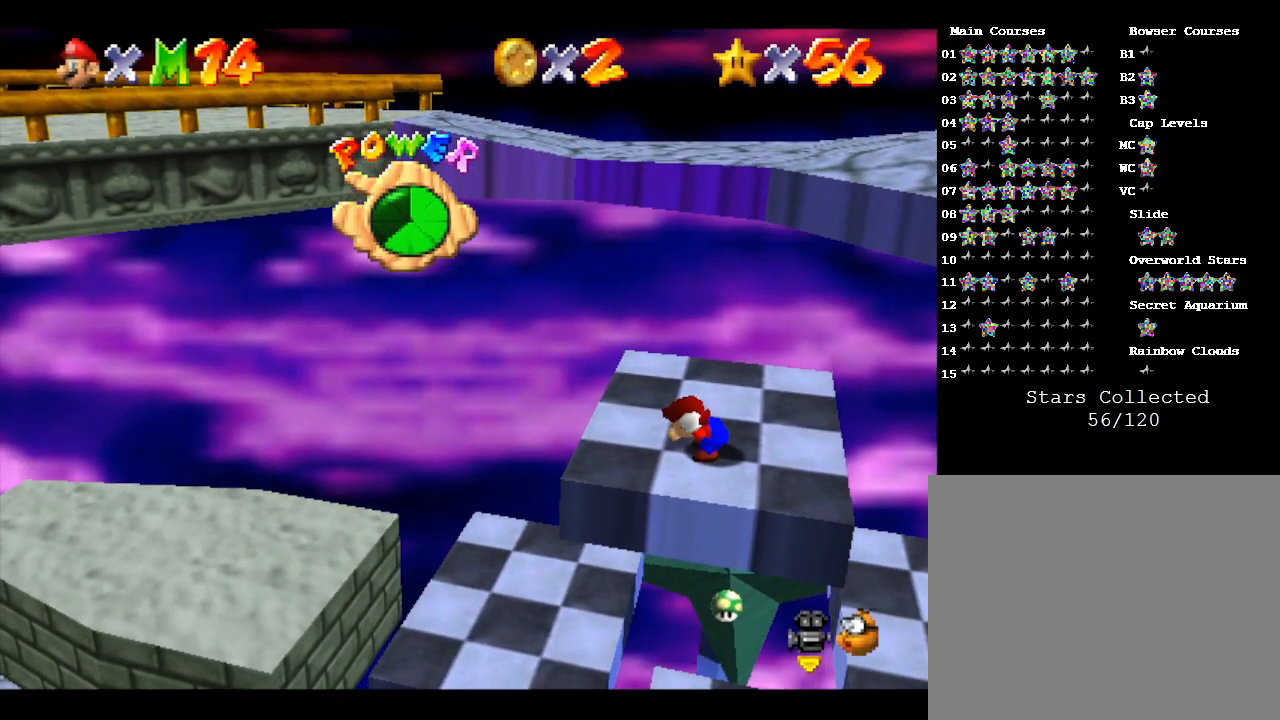
{"buttons": ["A", "Z"], "left_stick": "up-right", "events": [[233, "left_stick", "up-right"]]}
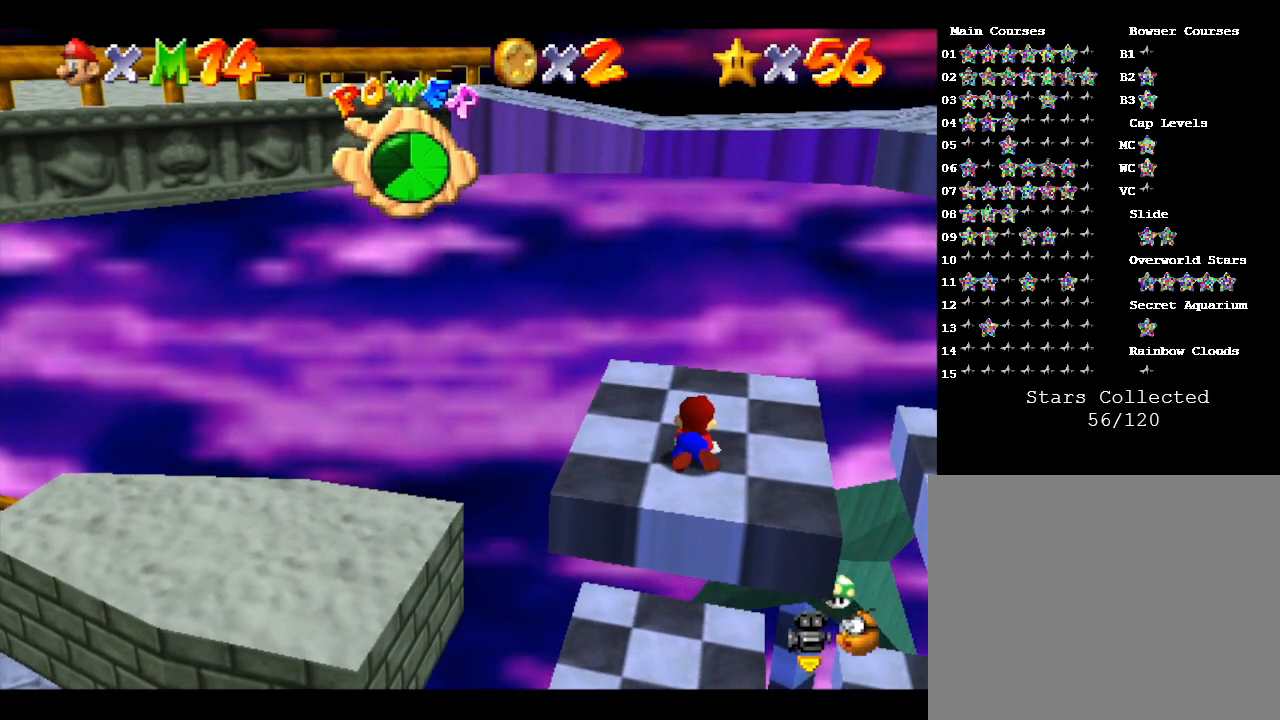
{"buttons": [], "left_stick": "center", "events": [[17, "A", "up"], [83, "left_stick", "center"], [200, "Z", "up"]]}
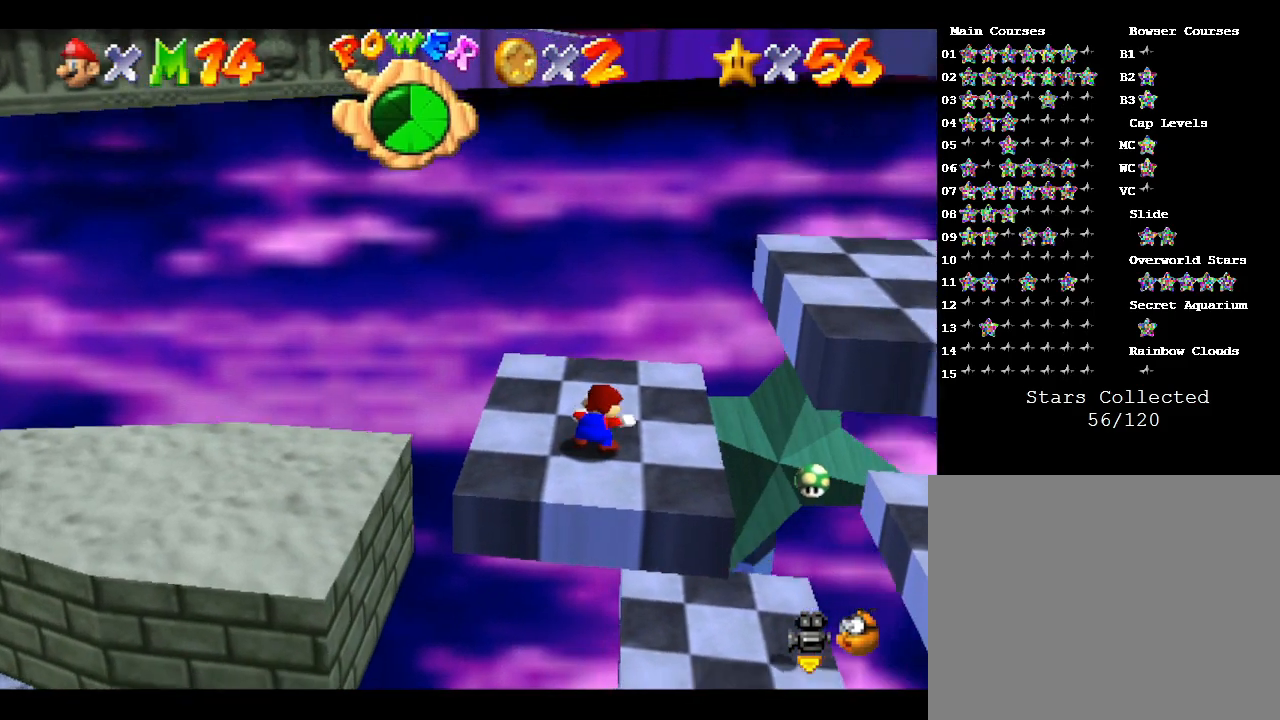
{"buttons": [], "left_stick": "center", "events": [[200, "left_stick", "up-right"], [400, "left_stick", "center"]]}
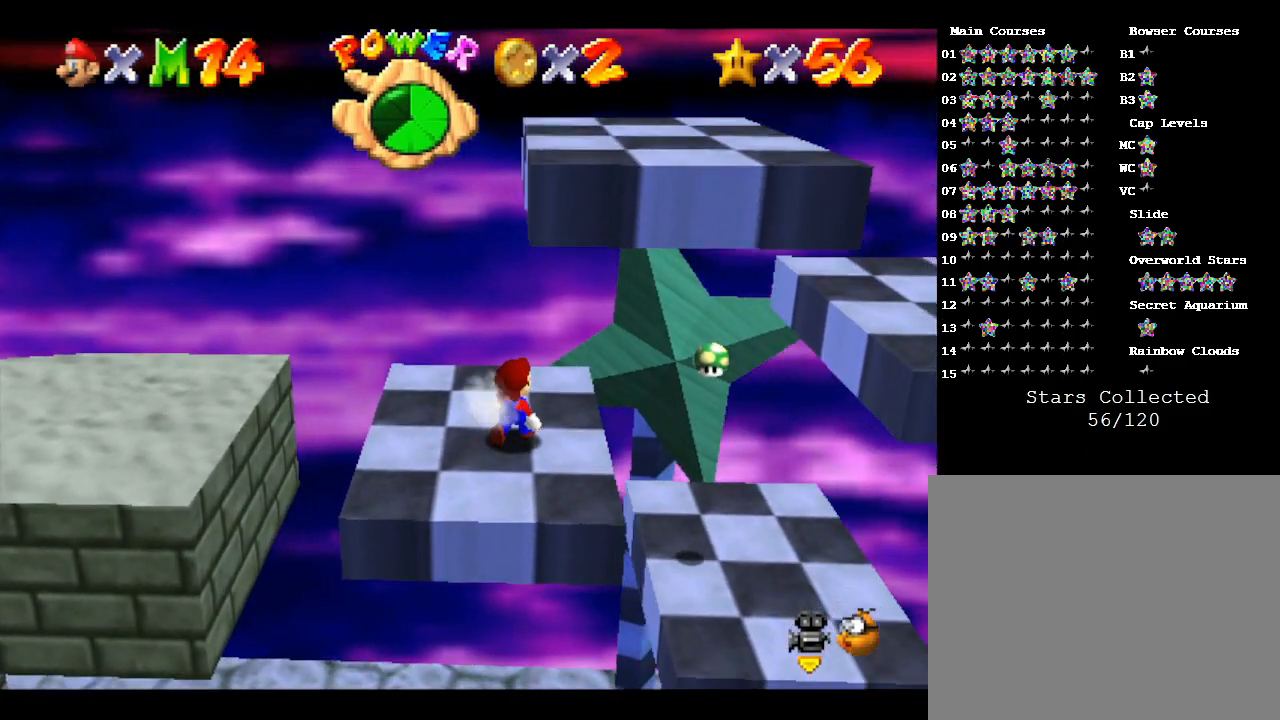
{"buttons": [], "left_stick": "center", "events": []}
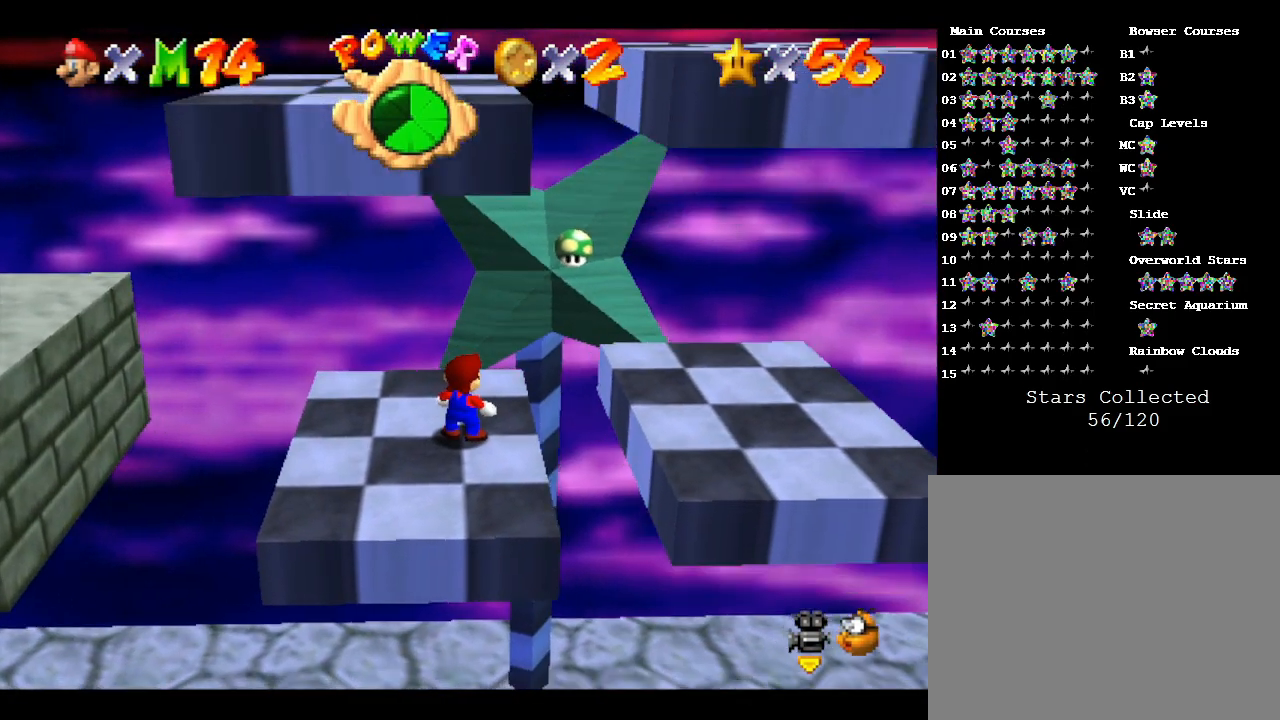
{"buttons": [], "left_stick": "center", "events": [[133, "left_stick", "left"], [200, "left_stick", "center"]]}
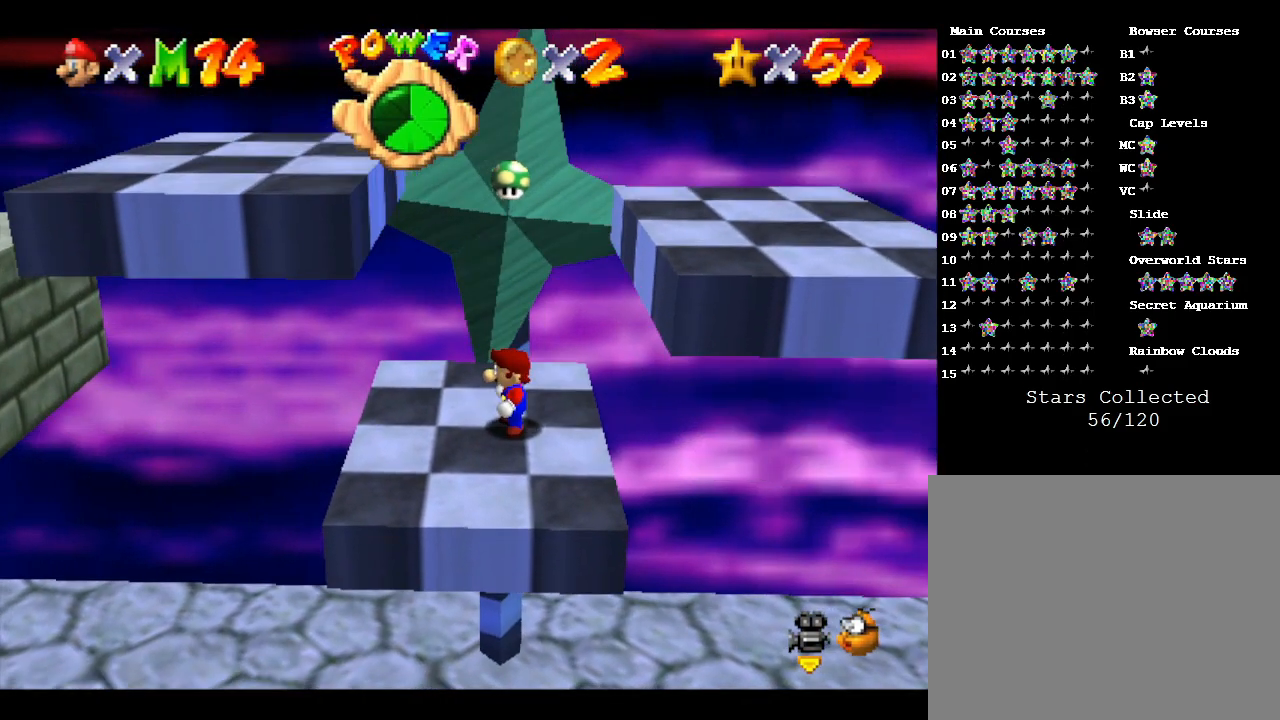
{"buttons": [], "left_stick": "center", "events": []}
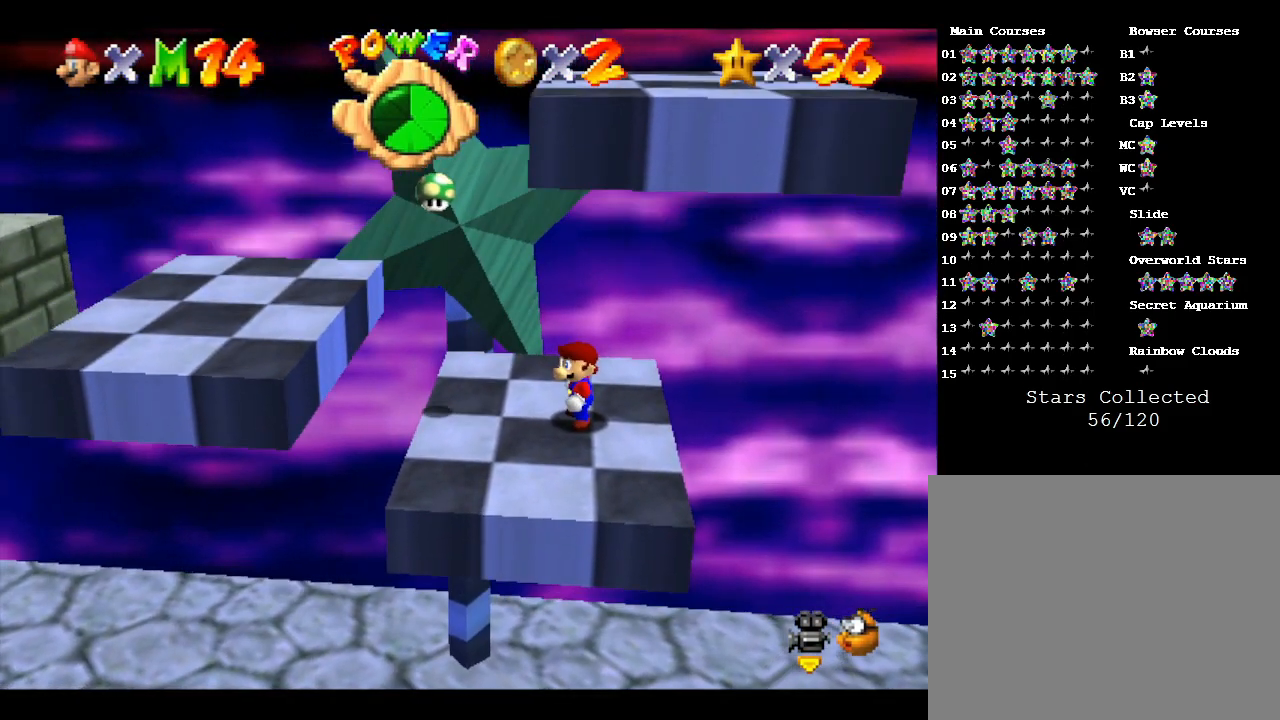
{"buttons": [], "left_stick": "center", "events": []}
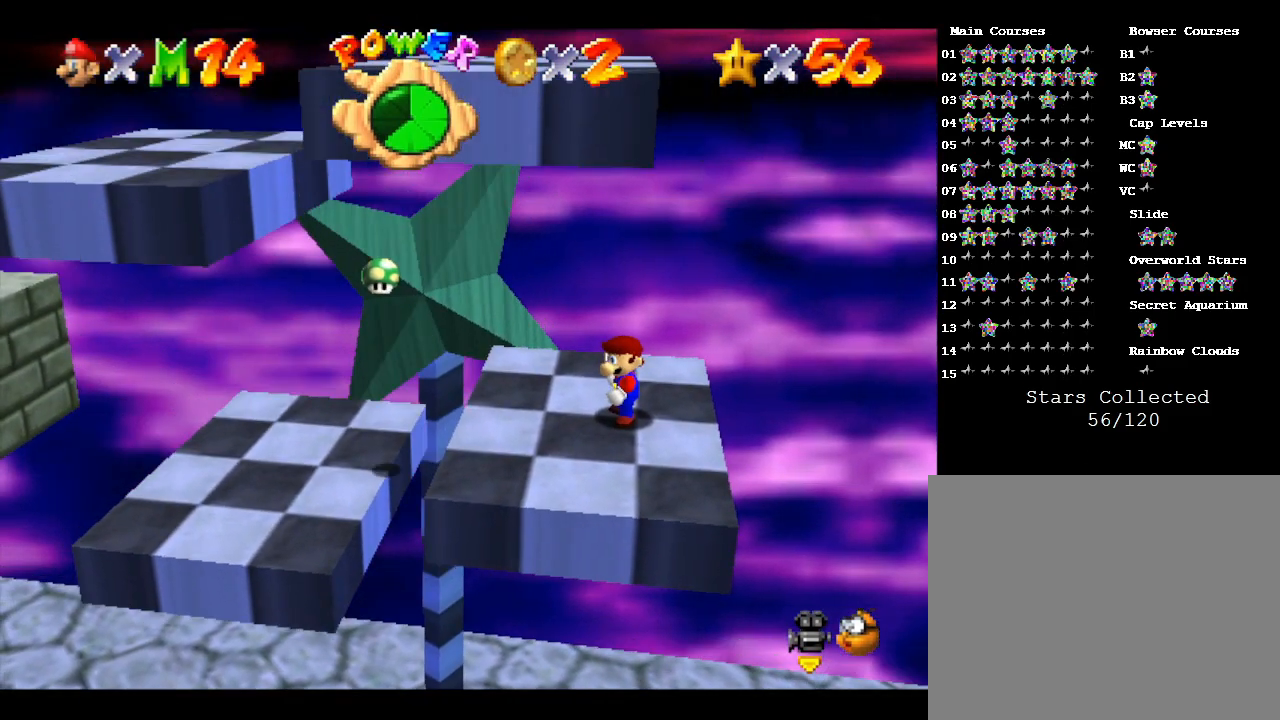
{"buttons": [], "left_stick": "center", "events": []}
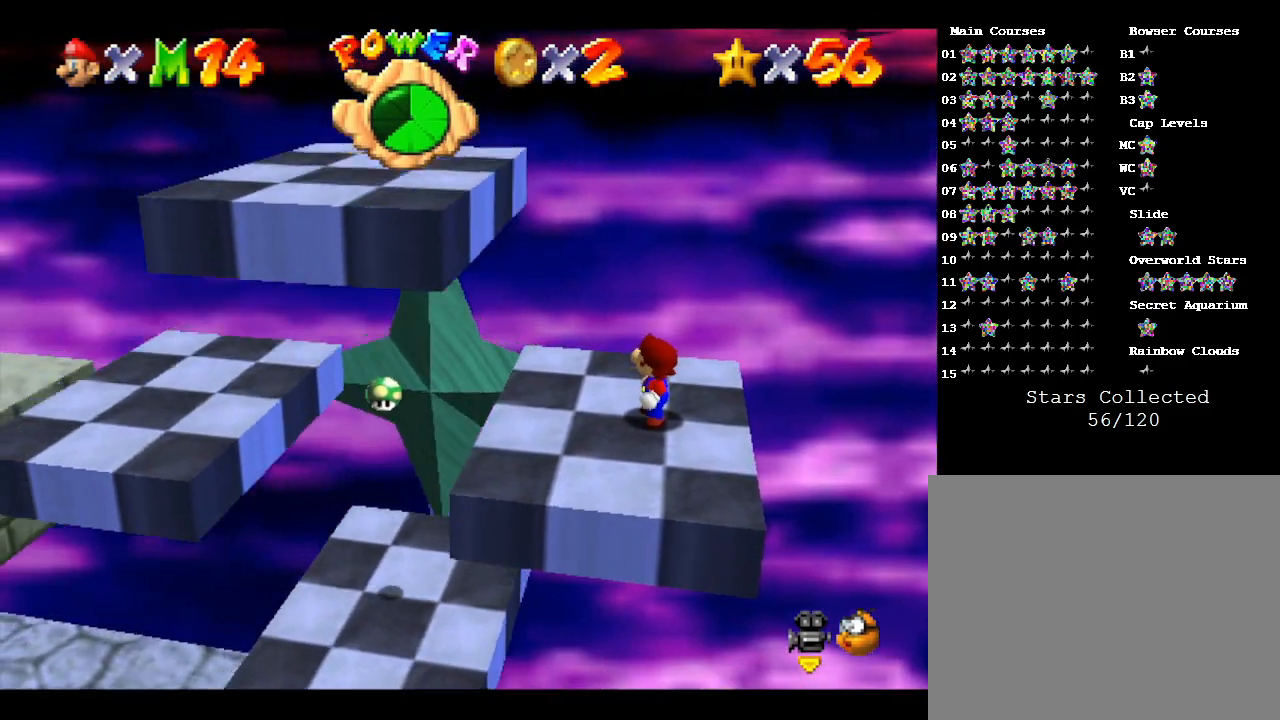
{"buttons": [], "left_stick": "center", "events": []}
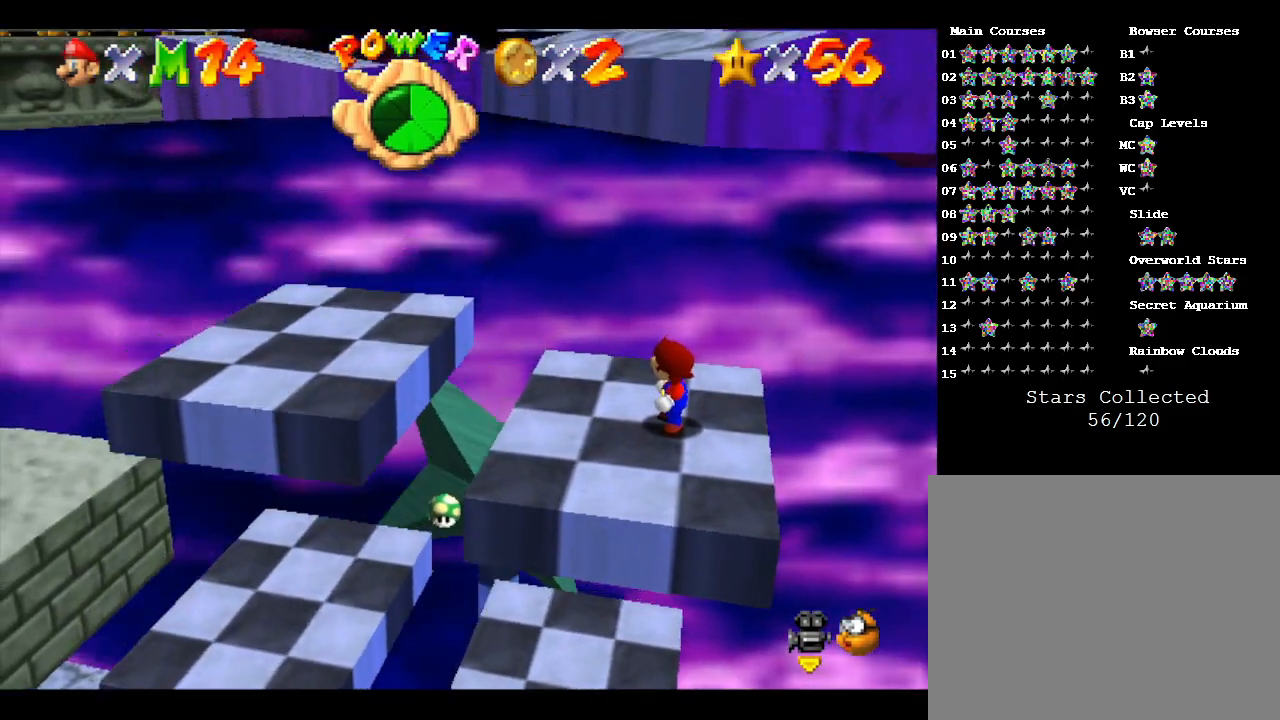
{"buttons": [], "left_stick": "right", "events": [[167, "left_stick", "left"], [450, "left_stick", "right"]]}
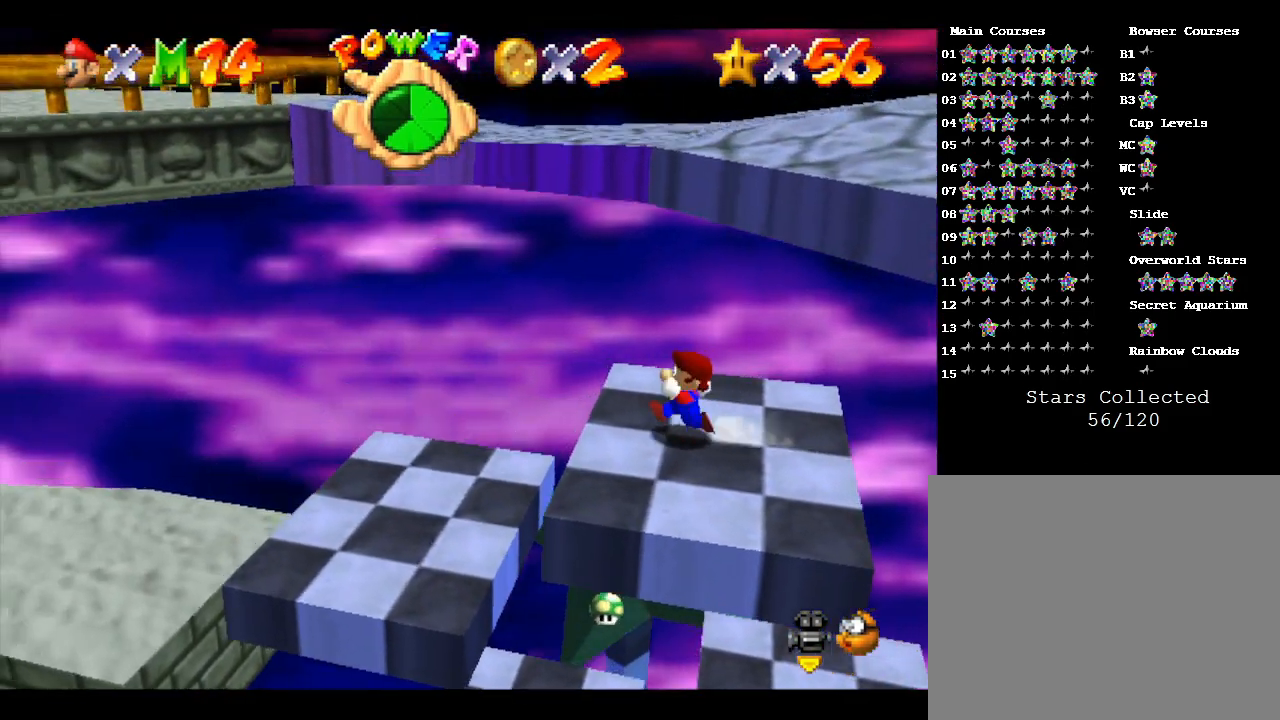
{"buttons": ["A"], "left_stick": "up-right", "events": [[83, "A", "down"], [283, "left_stick", "up-right"]]}